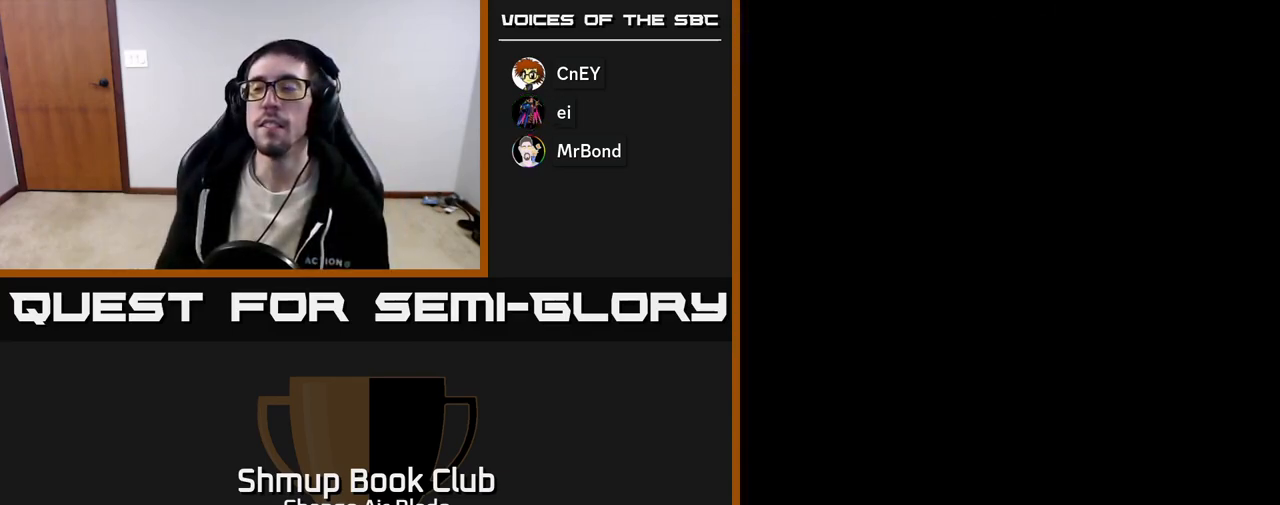
Gameplay with a controller (Xbox layout); each line is a JSON object with the inputs held at the frame after it. "events" lists button and stick changes between this image and that frame as [ms after this image, input, new state], when the widget could be followed in between.
{"buttons": ["DPAD_RIGHT"], "left_stick": "center", "right_stick": "center", "events": [[250, "DPAD_RIGHT", "down"], [300, "DPAD_DOWN", "down"], [500, "DPAD_DOWN", "up"]]}
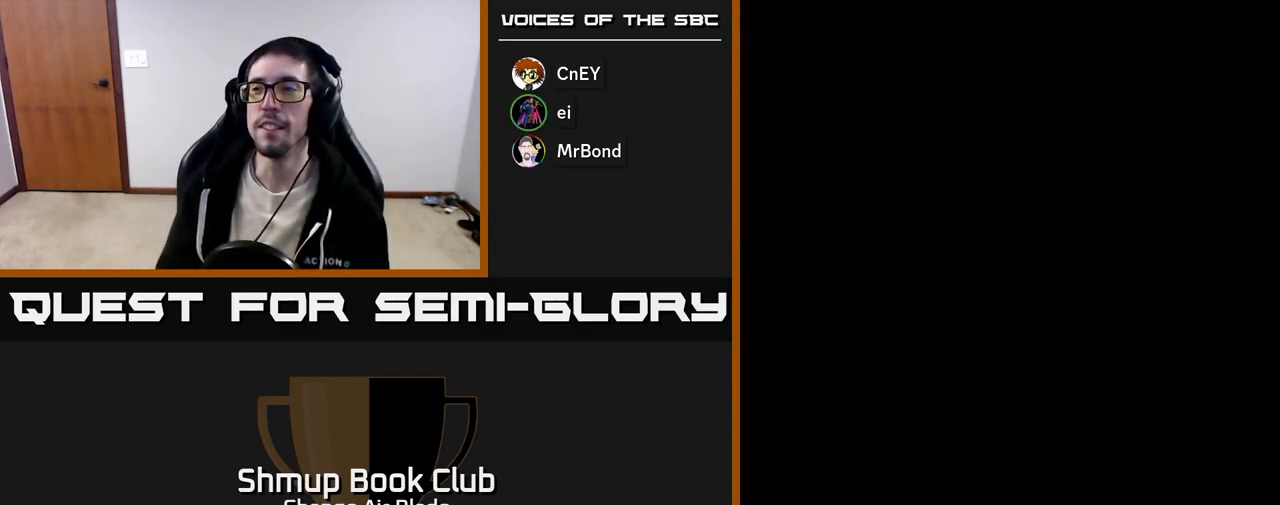
{"buttons": ["DPAD_RIGHT"], "left_stick": "center", "right_stick": "center", "events": [[283, "DPAD_DOWN", "down"], [483, "DPAD_DOWN", "up"]]}
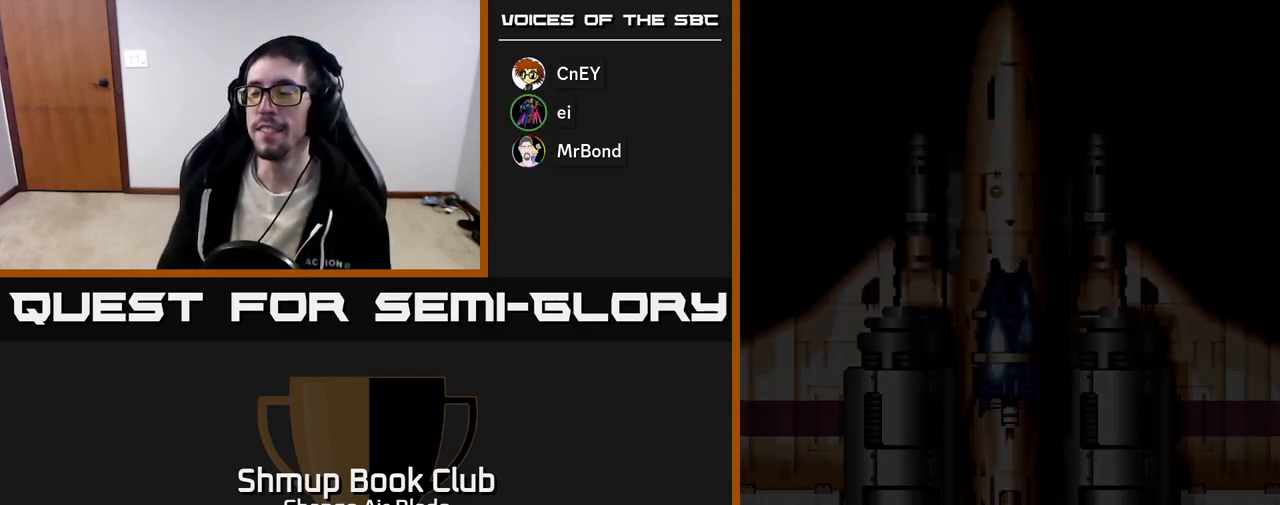
{"buttons": ["DPAD_DOWN"], "left_stick": "center", "right_stick": "center", "events": [[100, "DPAD_DOWN", "down"], [267, "DPAD_DOWN", "up"], [467, "DPAD_DOWN", "down"], [500, "DPAD_RIGHT", "up"]]}
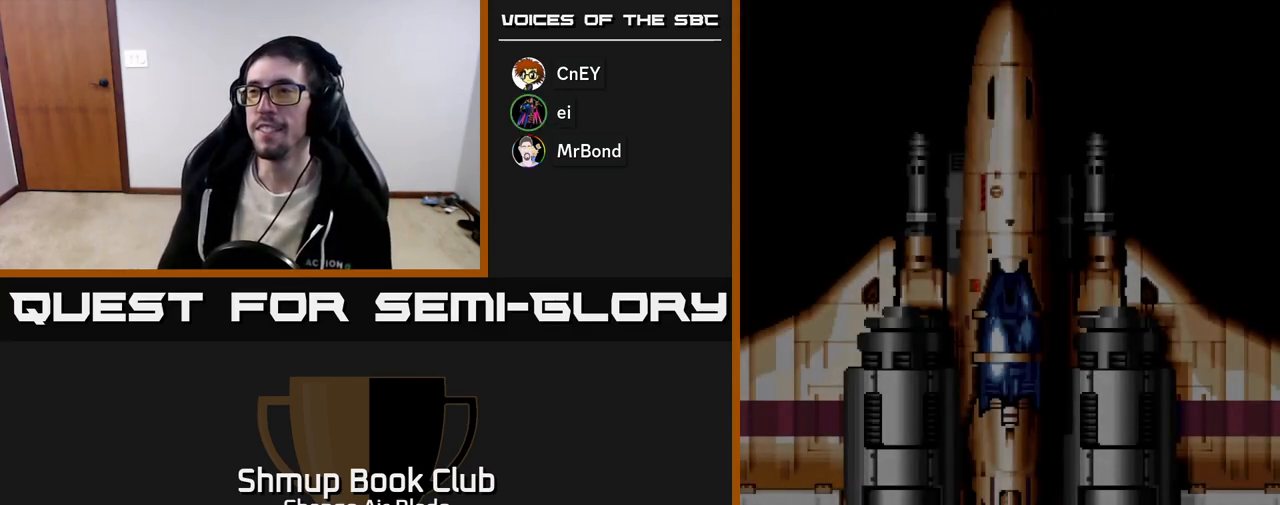
{"buttons": [], "left_stick": "center", "right_stick": "center", "events": [[100, "DPAD_DOWN", "up"]]}
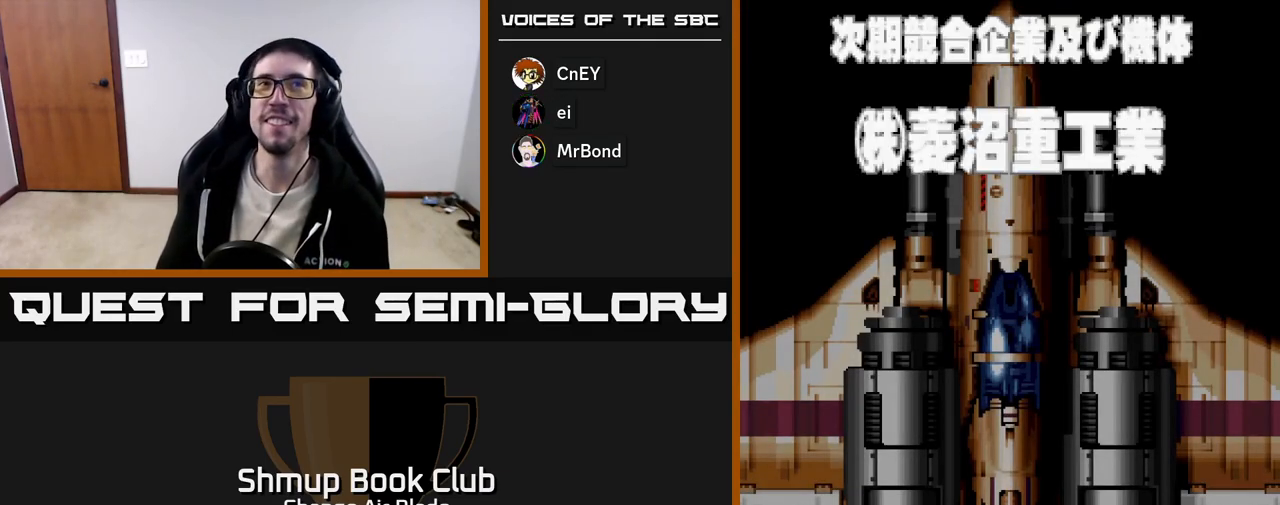
{"buttons": [], "left_stick": "center", "right_stick": "center", "events": [[283, "DPAD_UP", "down"], [500, "DPAD_UP", "up"]]}
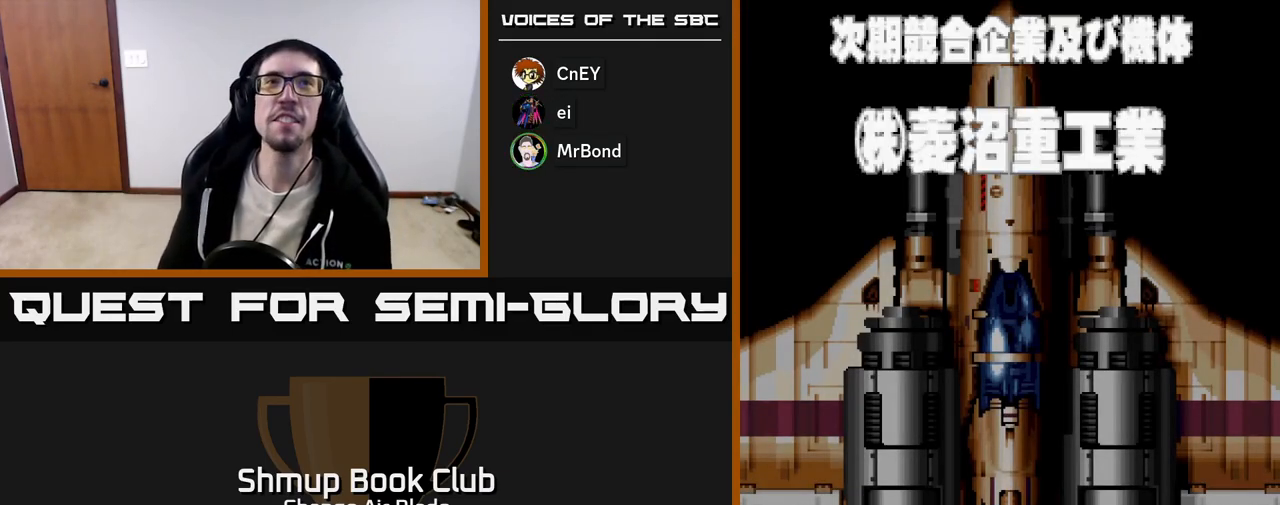
{"buttons": [], "left_stick": "center", "right_stick": "center", "events": []}
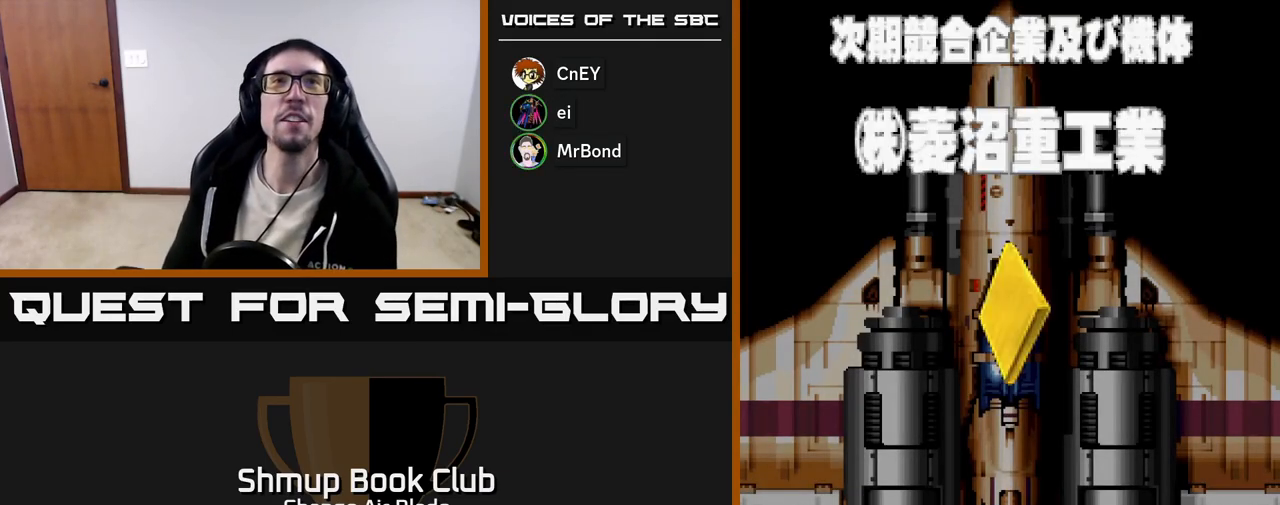
{"buttons": [], "left_stick": "center", "right_stick": "center", "events": [[250, "DPAD_RIGHT", "down"], [317, "DPAD_RIGHT", "up"]]}
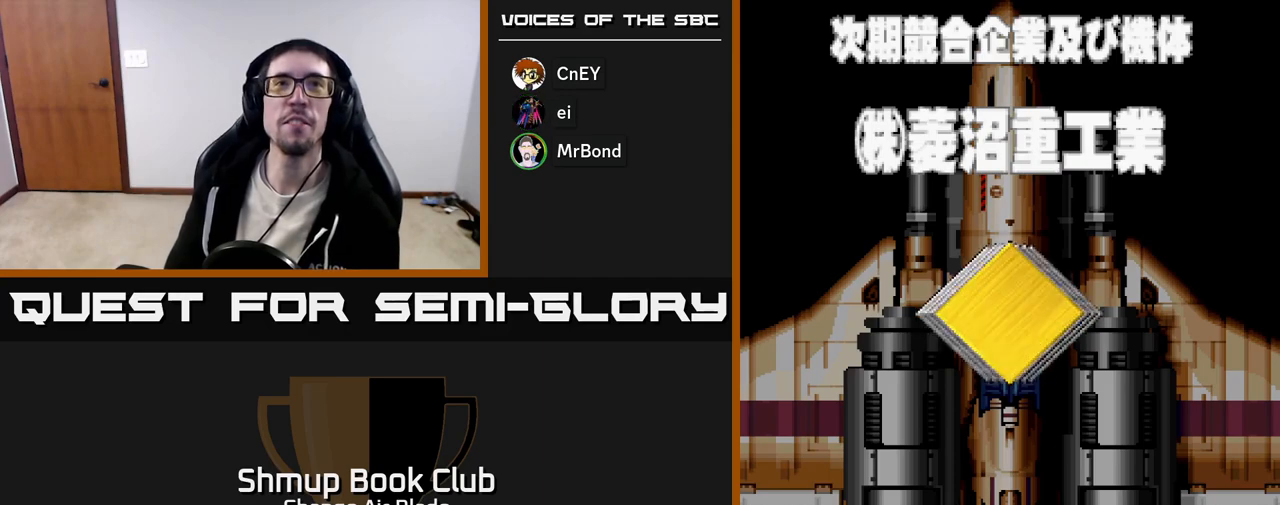
{"buttons": [], "left_stick": "center", "right_stick": "center", "events": []}
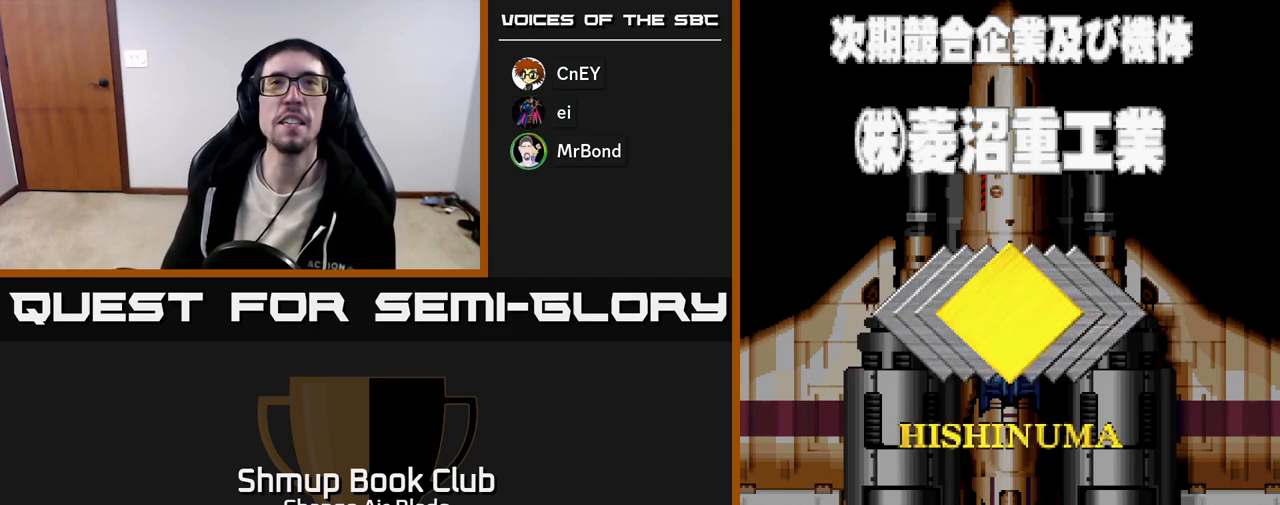
{"buttons": ["DPAD_RIGHT"], "left_stick": "center", "right_stick": "center", "events": [[367, "DPAD_DOWN", "down"], [417, "DPAD_RIGHT", "down"], [500, "DPAD_DOWN", "up"]]}
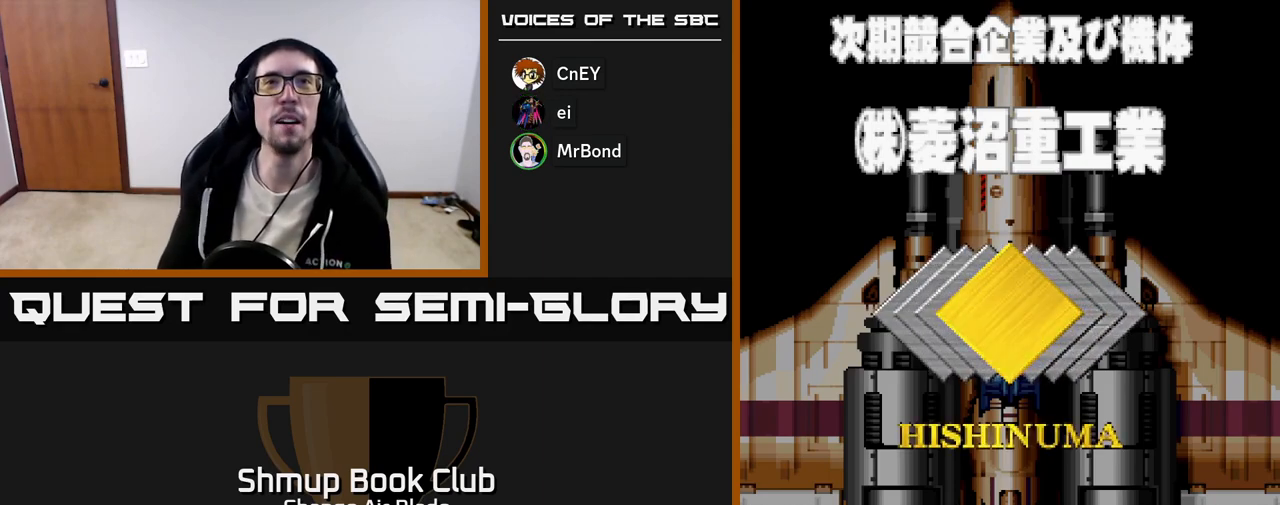
{"buttons": [], "left_stick": "center", "right_stick": "center", "events": [[33, "DPAD_RIGHT", "up"]]}